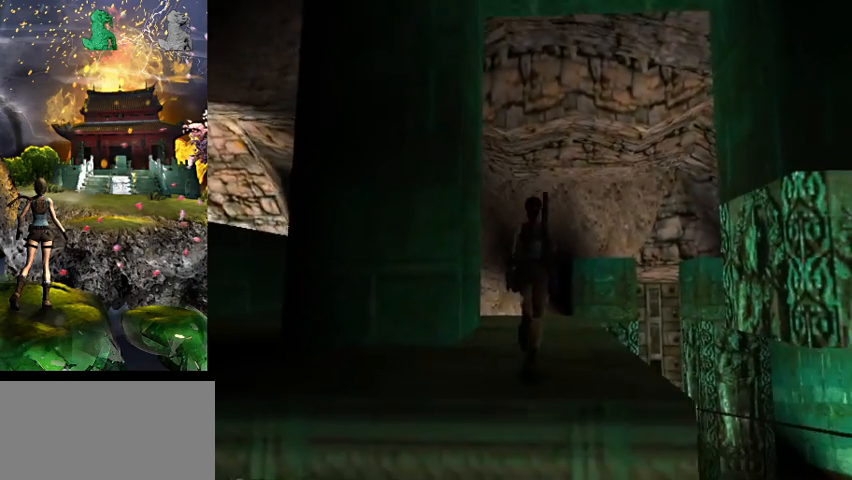
Gameplay with keyboard; each line is a JSON object with the keys held at the frame after it. "events" lists presses ("down") and releases ("up") of "0", "1", "2", "3", "4", "5", "6", "7", "8", "9", "a", "act", "crouch", "d", "dash", "down", "flare", "gun", "inv", "left", "look", "right", "roll", "s", "sl", "space", "sr", "up", "w" and "walk" between this image and that frame as [ms after this image, input, new state], when the widget could be followed in between. No other keys are recorded. Mouse input is not recorded. Key names are as the overlay labels them; some are game actions (e.g. jump) rather than physical keys.
{"keys": ["a", "w"], "events": [[300, "a", "down"]]}
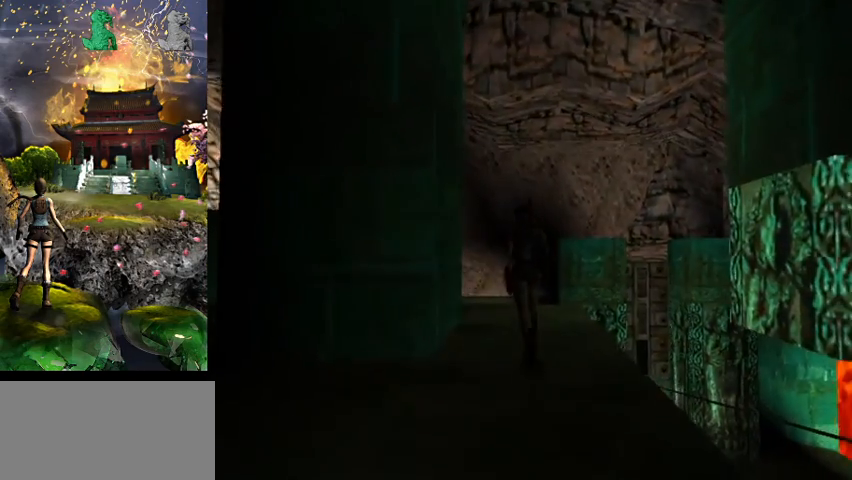
{"keys": ["a", "w"], "events": [[34, "a", "up"], [367, "a", "down"]]}
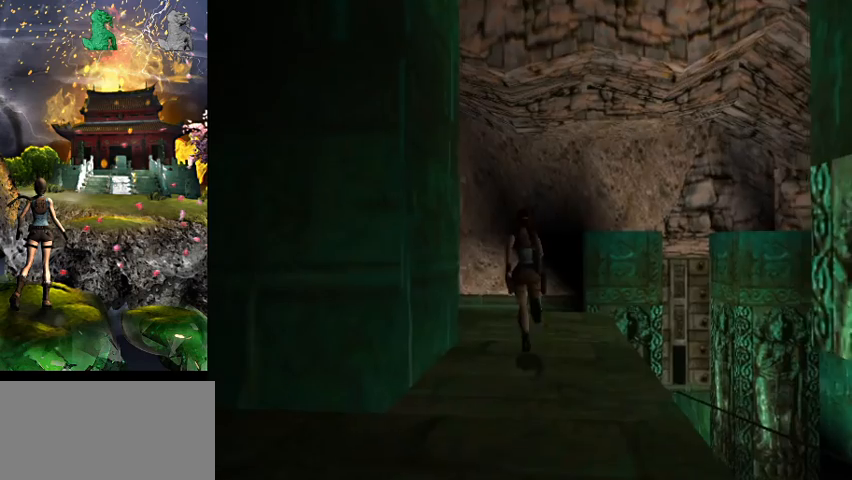
{"keys": ["a", "w"], "events": []}
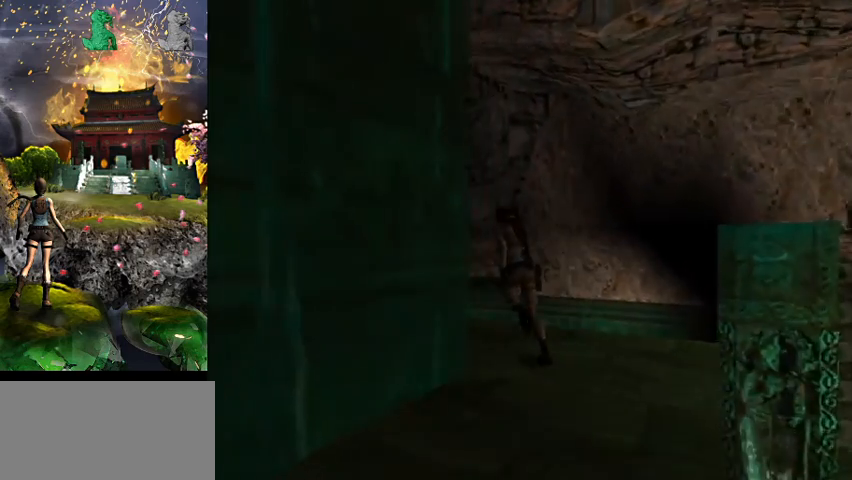
{"keys": ["a"], "events": [[367, "w", "up"]]}
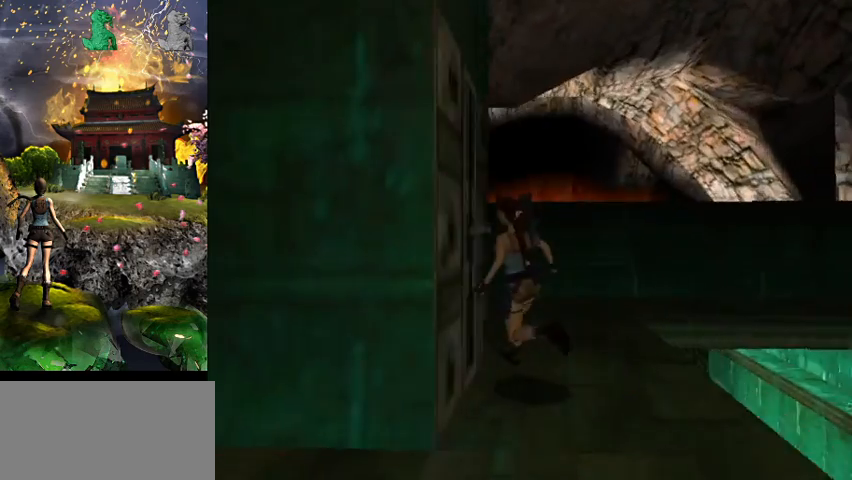
{"keys": [], "events": [[267, "a", "up"]]}
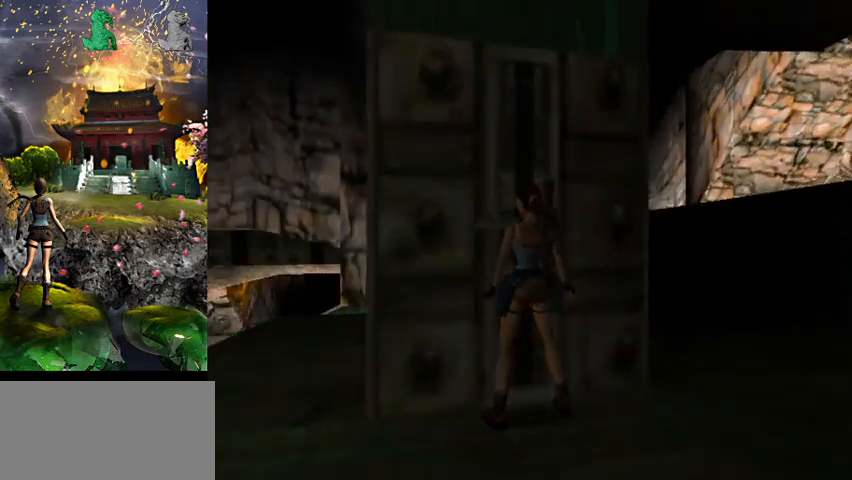
{"keys": [], "events": [[34, "act", "down"], [400, "act", "up"]]}
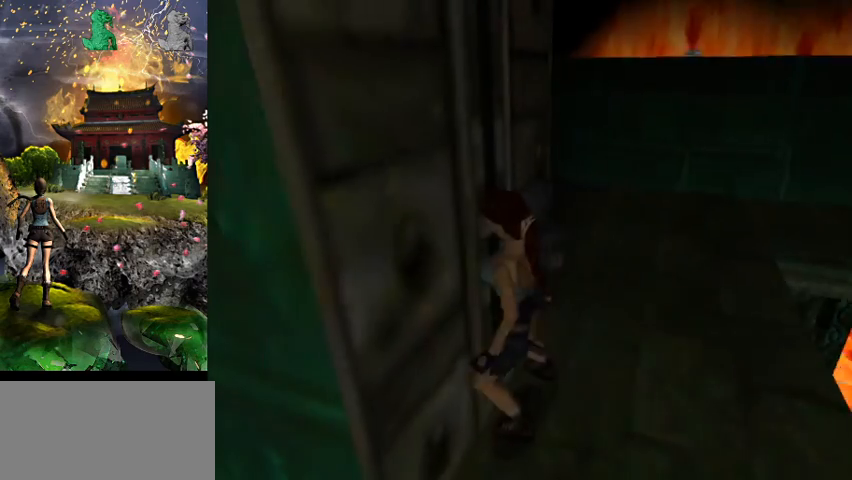
{"keys": [], "events": []}
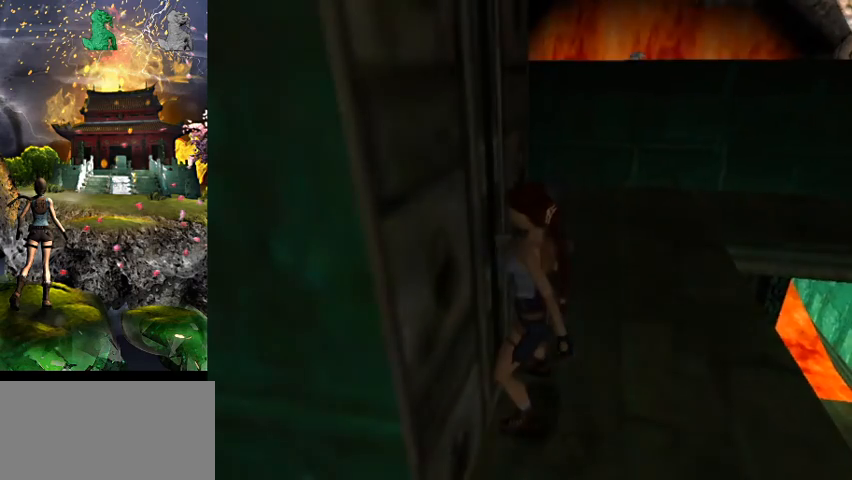
{"keys": ["a"], "events": [[467, "a", "down"]]}
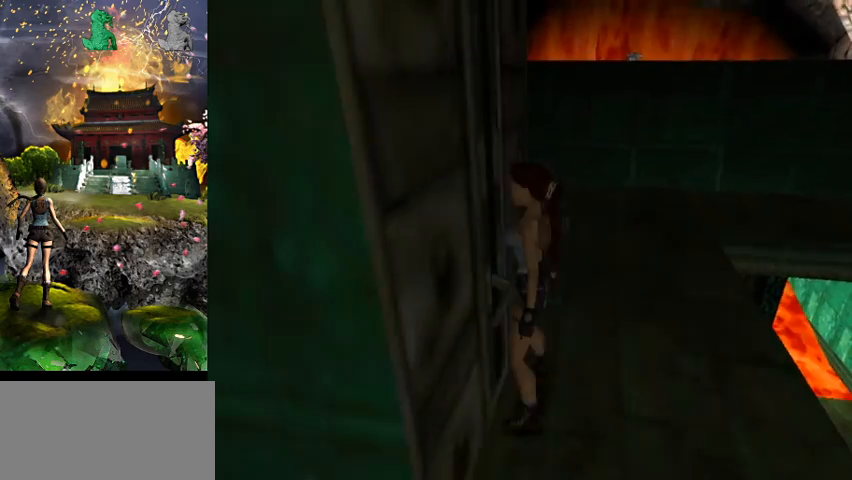
{"keys": ["a"], "events": []}
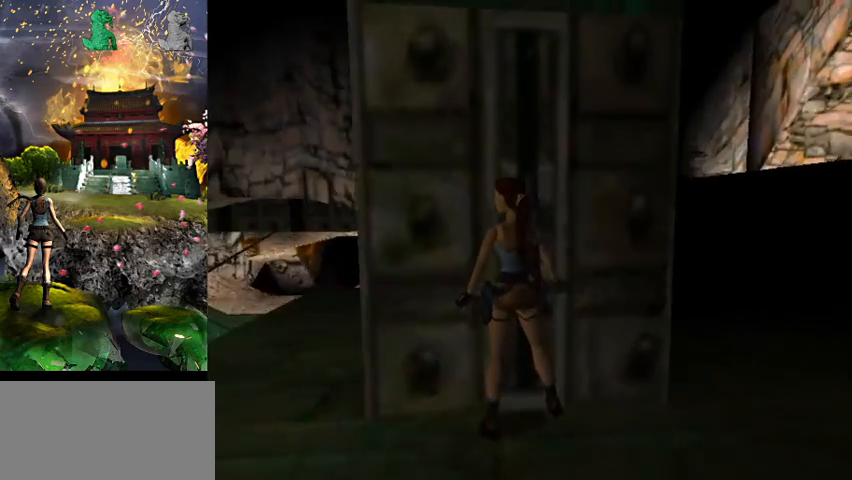
{"keys": ["right", "w"], "events": [[367, "right", "down"], [367, "w", "down"], [400, "a", "up"]]}
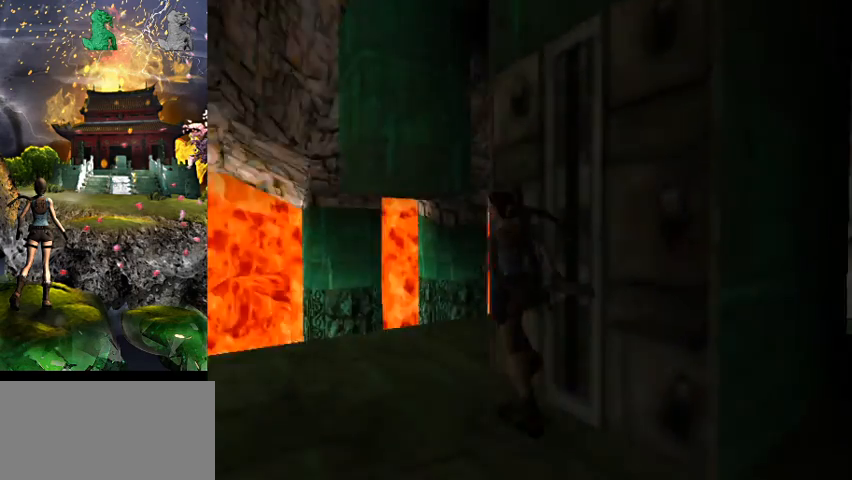
{"keys": ["right", "w"], "events": []}
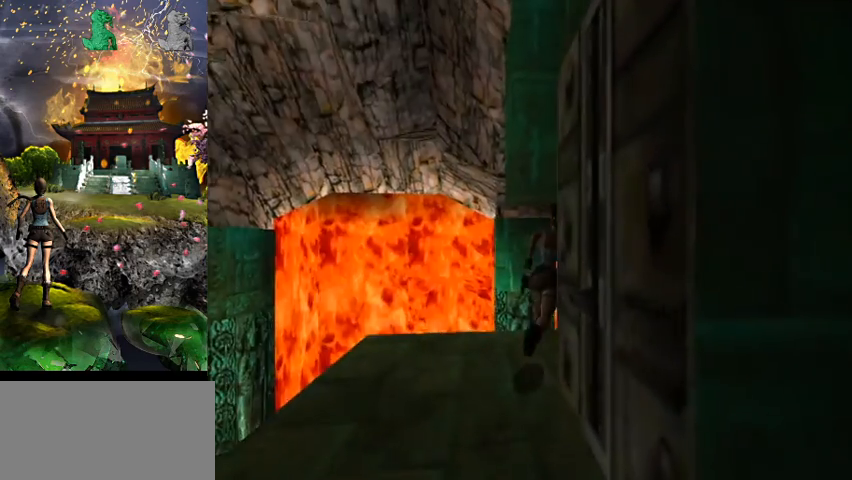
{"keys": ["space", "w"], "events": [[434, "right", "up"], [434, "space", "down"]]}
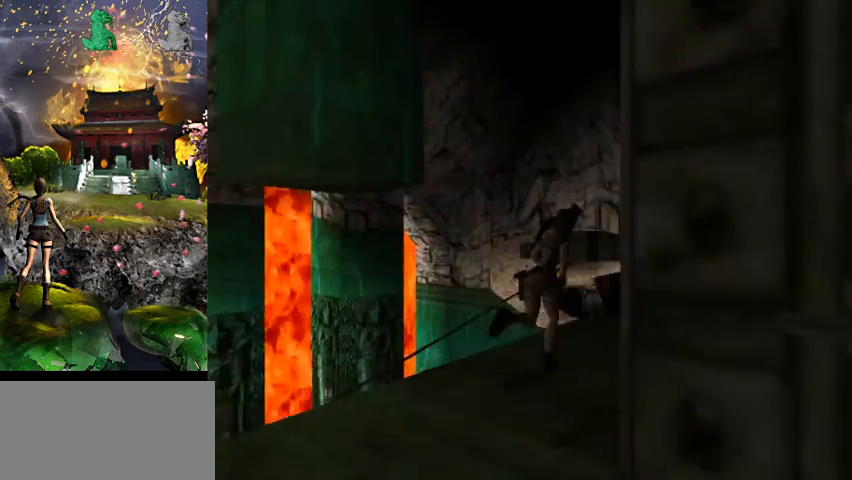
{"keys": ["a", "w"], "events": [[300, "space", "up"], [334, "a", "down"]]}
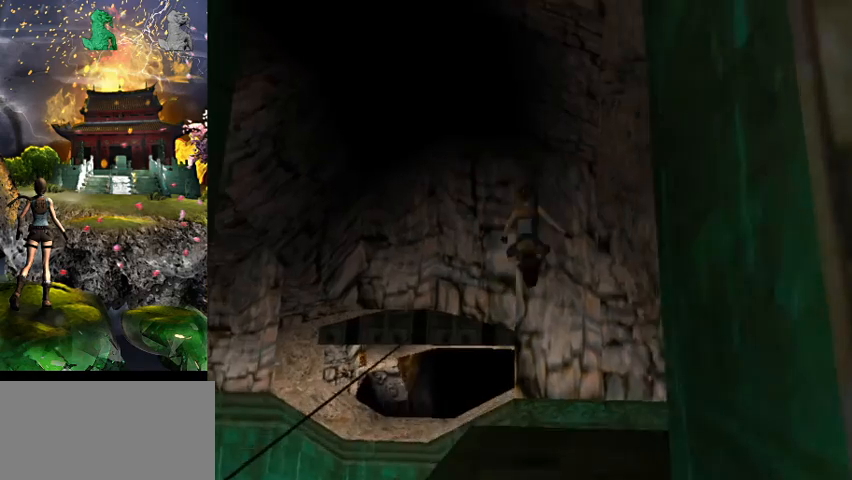
{"keys": [], "events": [[34, "a", "up"], [234, "right", "down"], [234, "w", "up"], [367, "right", "up"]]}
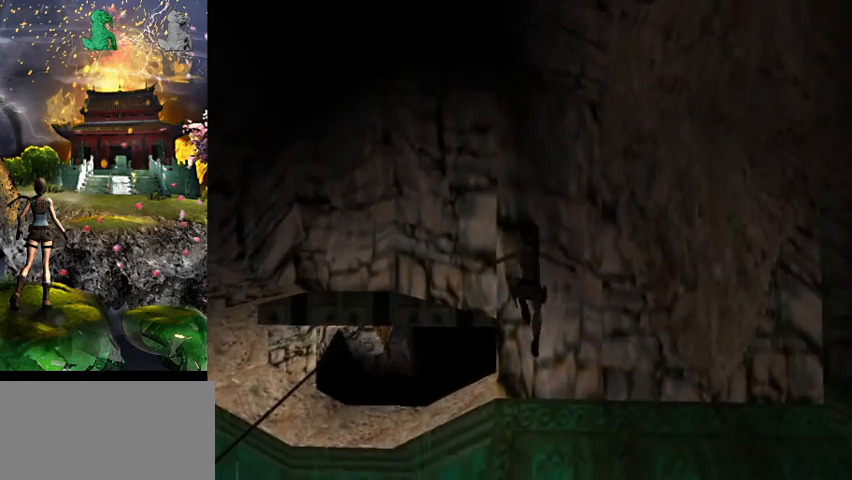
{"keys": [], "events": []}
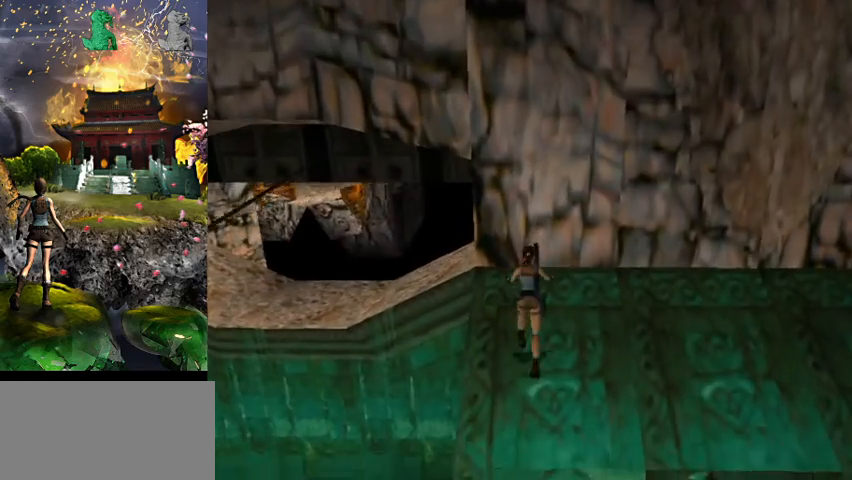
{"keys": ["act"], "events": [[500, "act", "down"]]}
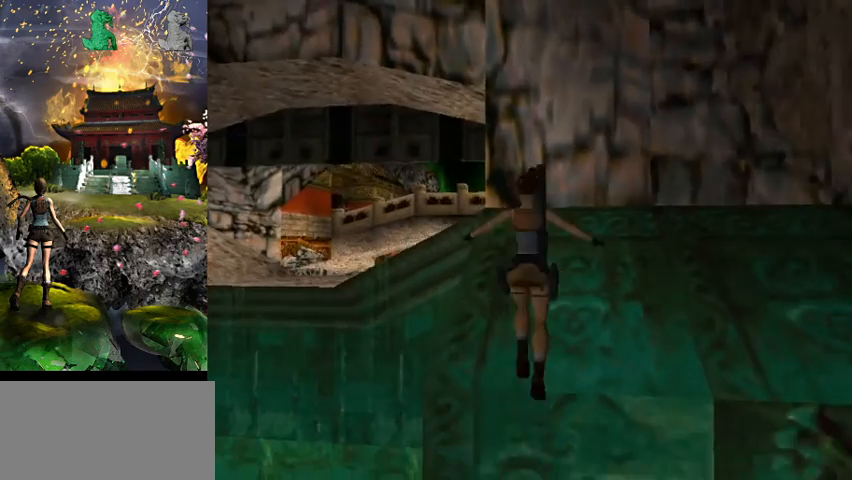
{"keys": ["act"], "events": []}
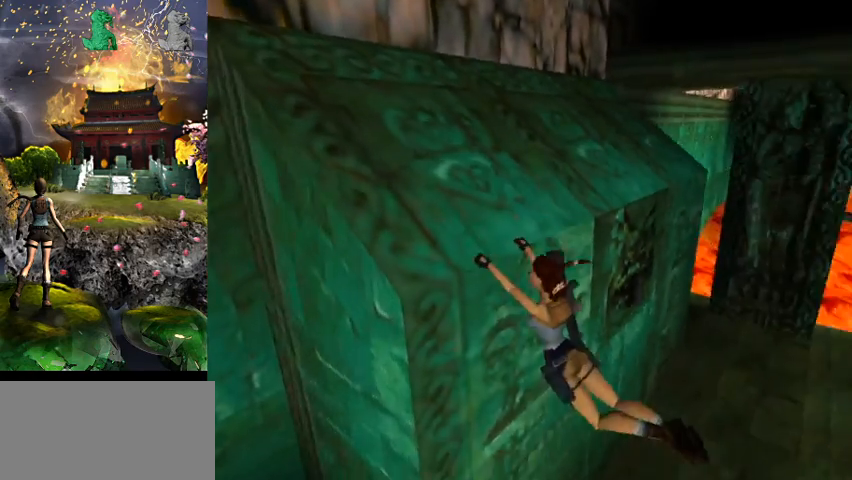
{"keys": ["a", "w"], "events": [[34, "act", "up"], [67, "a", "down"], [67, "w", "down"], [200, "gun", "down"], [334, "gun", "up"]]}
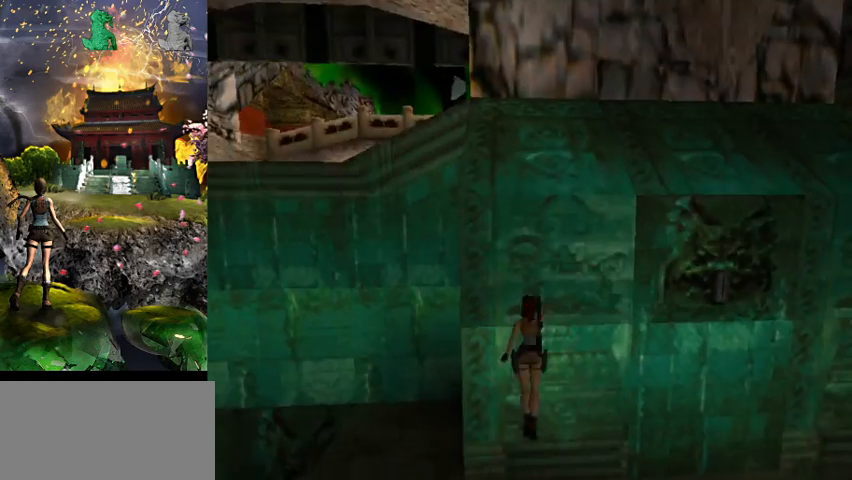
{"keys": ["a", "w"], "events": []}
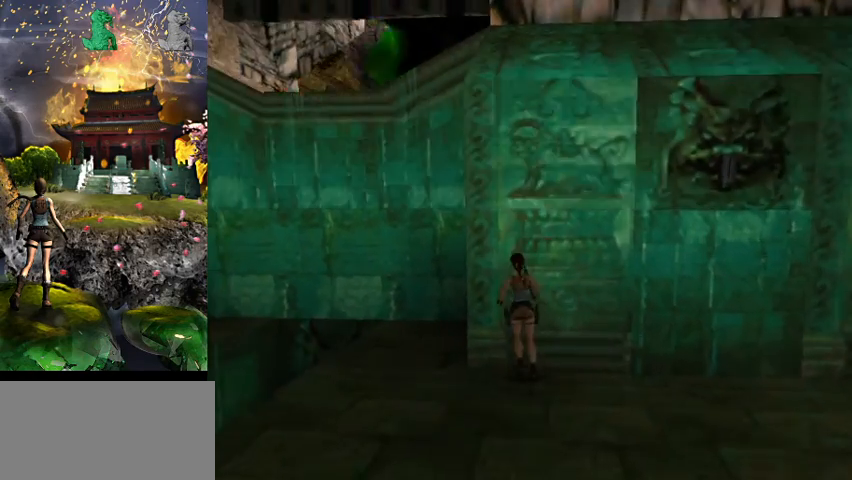
{"keys": [], "events": [[334, "w", "up"], [467, "a", "up"]]}
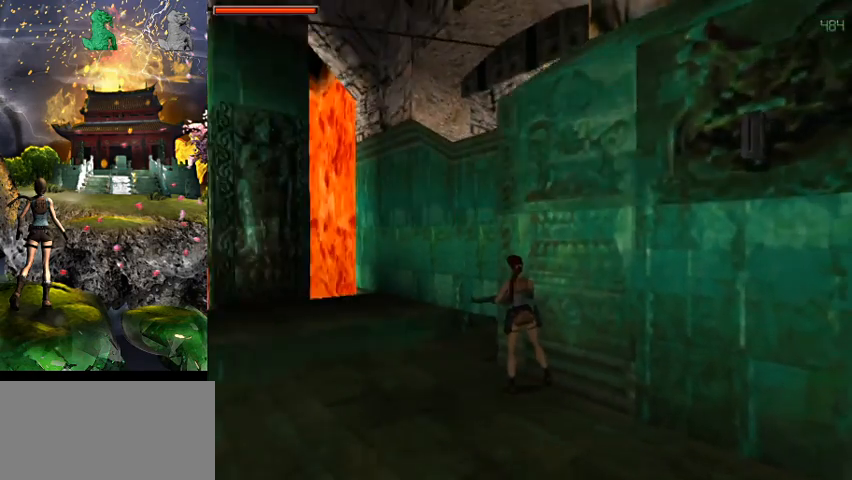
{"keys": [], "events": [[200, "a", "down"], [400, "a", "up"]]}
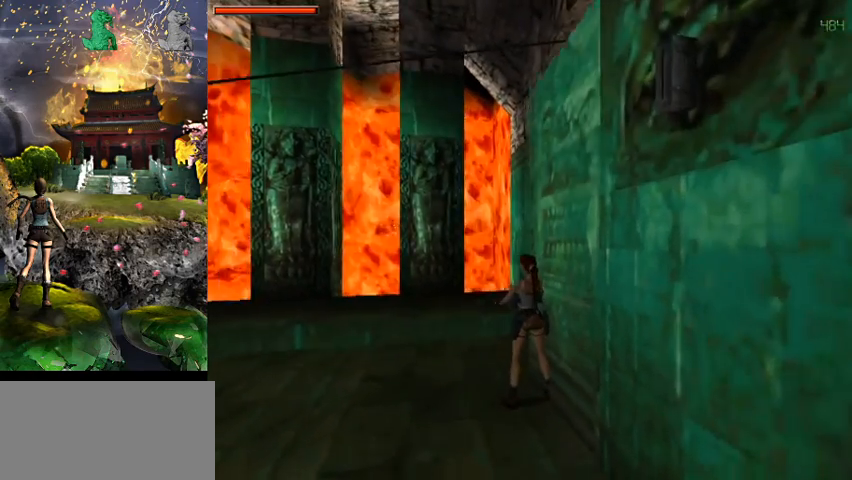
{"keys": [], "events": []}
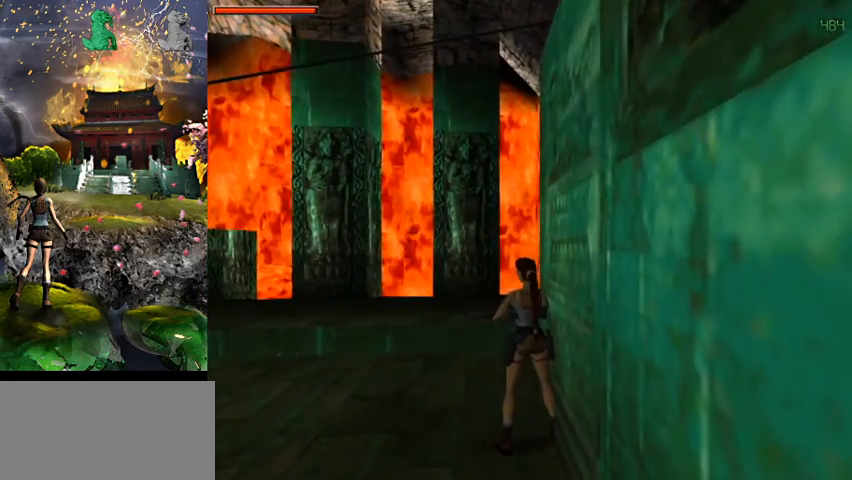
{"keys": ["gun", "w"], "events": [[400, "w", "down"], [500, "gun", "down"]]}
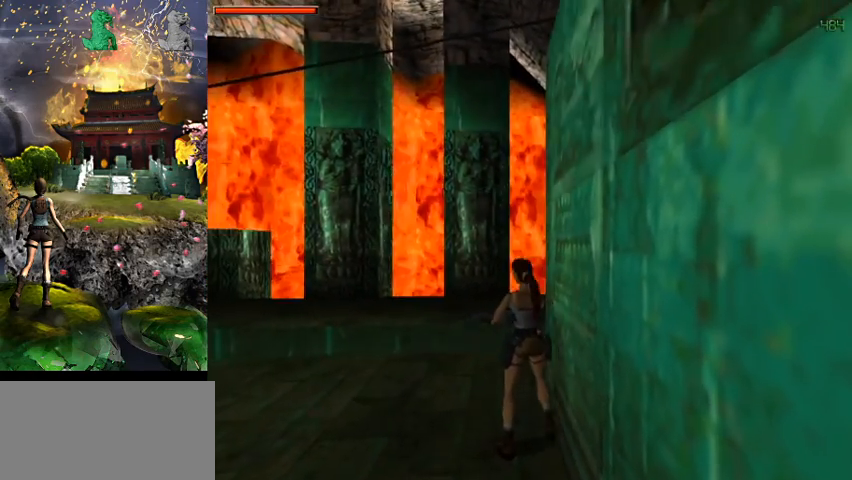
{"keys": ["right", "roll", "w"], "events": [[100, "right", "down"], [134, "gun", "up"], [400, "right", "up"], [434, "roll", "down"], [500, "right", "down"]]}
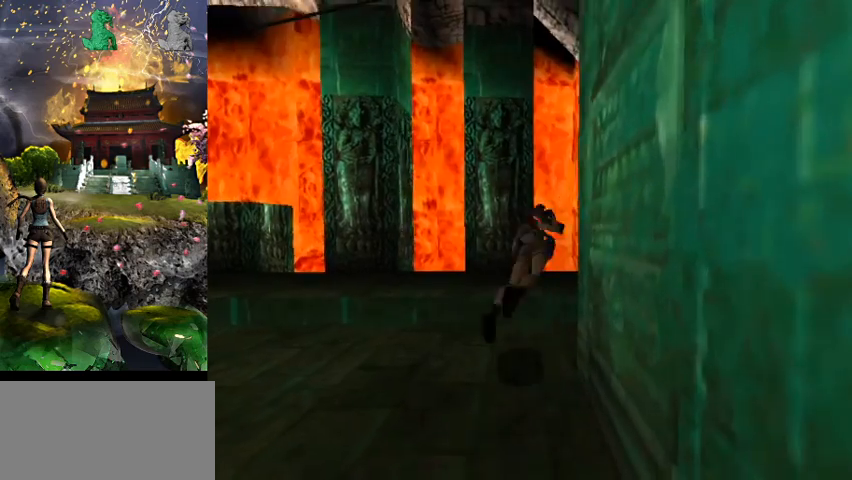
{"keys": ["act"], "events": [[67, "right", "up"], [67, "roll", "up"], [100, "w", "up"], [400, "act", "down"]]}
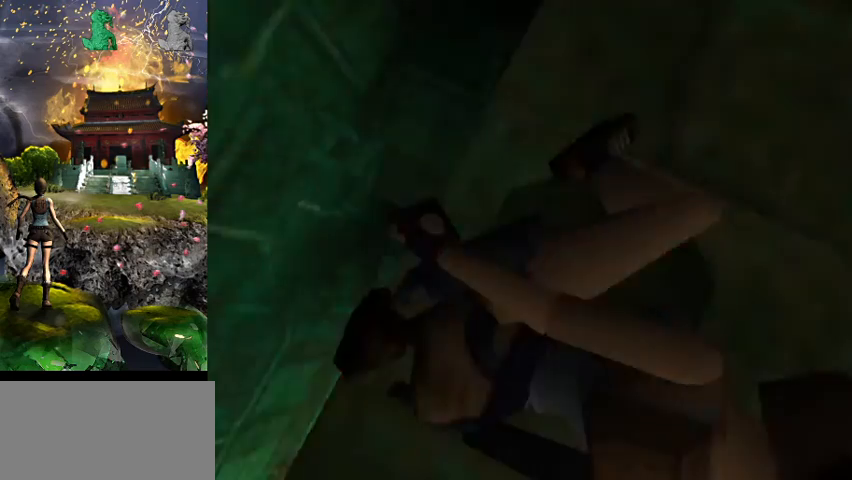
{"keys": ["act"], "events": []}
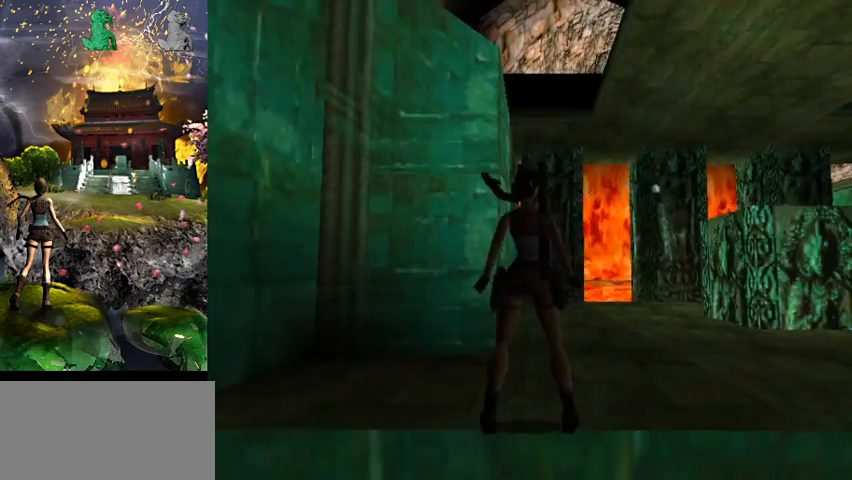
{"keys": ["act", "right"], "events": [[234, "s", "down"], [434, "right", "down"], [467, "s", "up"]]}
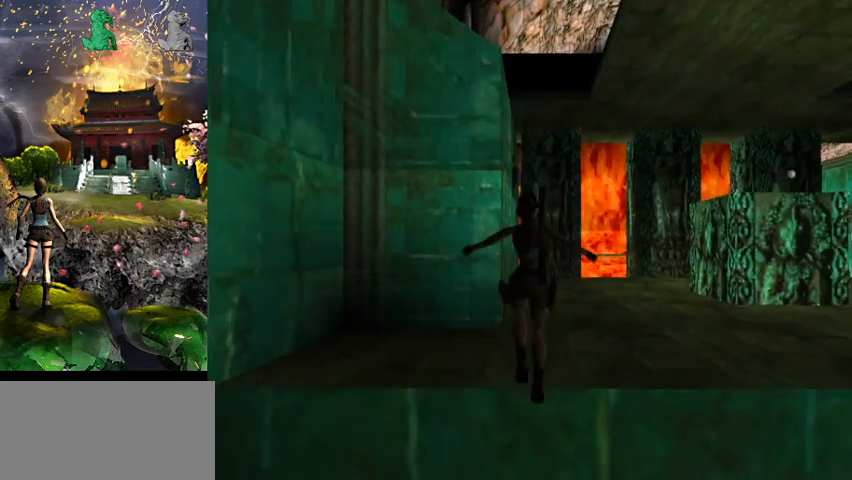
{"keys": ["act"], "events": [[67, "right", "up"]]}
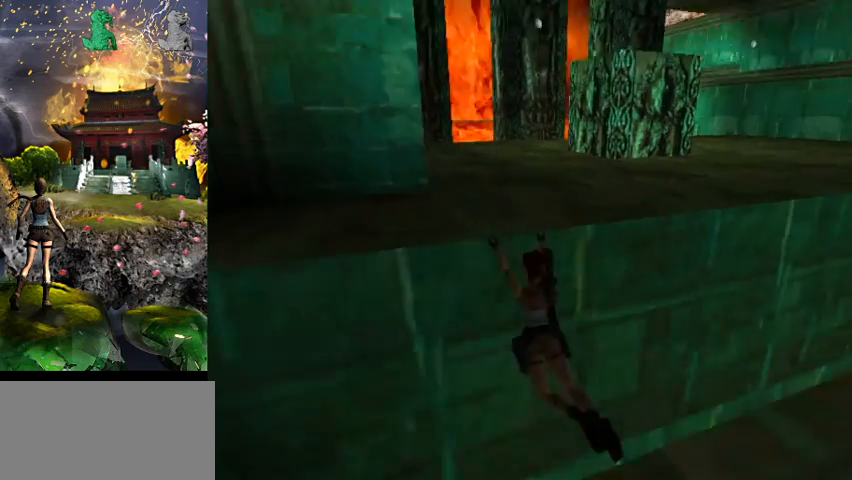
{"keys": [], "events": [[267, "act", "up"]]}
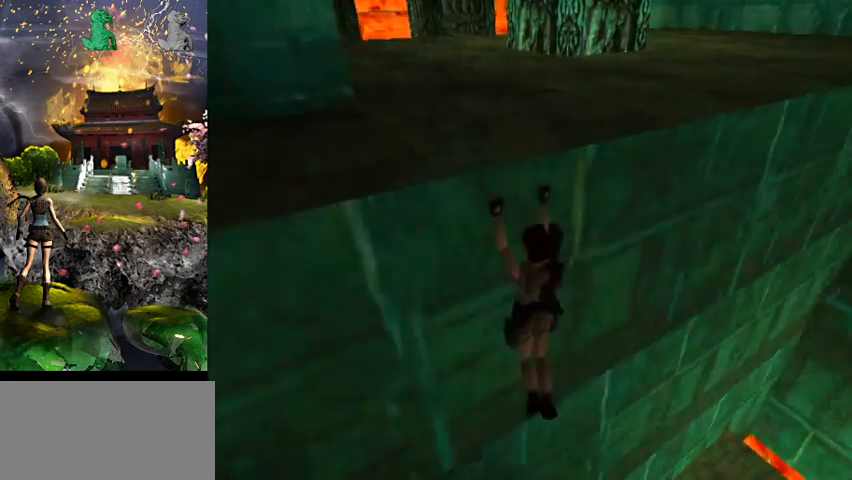
{"keys": [], "events": []}